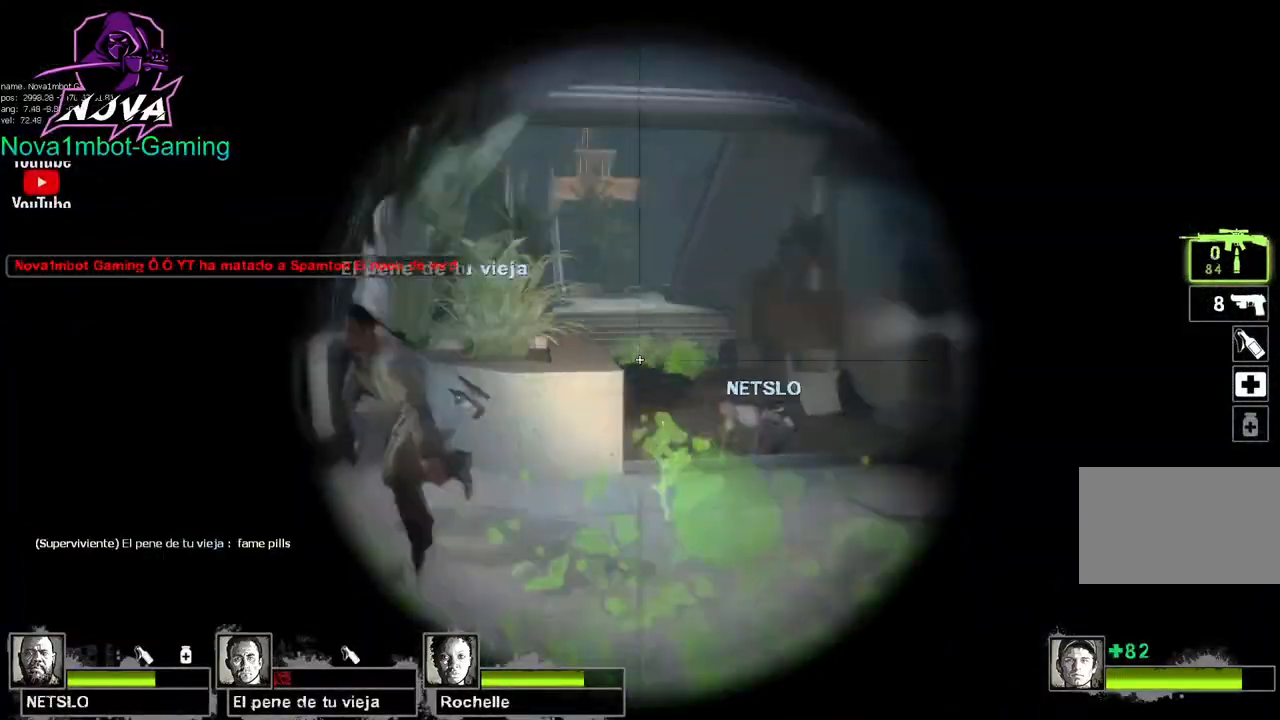
Gameplay with keyboard and mouse; each line is a JSON object with the keys and mouse buttons held at the frame after it. "events" lists presses ("down") and releases ("up") of "1", "2", "3", "4", "5", "a", "alt", "c", "caps_lock", "ctrl", "d", "e", "f", "g", "q", "r", "s", "shift", "space", "t", "tab", "v", "w", "x", "z", "mouse_left", "mouse_wheel" and "mouse_right" between this image and that frame as [ms after this image, input, new state], when the widget could be followed in between. "mouse_left", "mouse_wheel", "mouse_right" = the "left", "wheel", "right" buttons of the "mouse" list. No other keys are recorded. "wheel" means that the mouse wheel is clicked or scrolled. Not read: mouse_move.
{"keys": ["a", "w"], "mouse": [], "events": [[67, "q", "down"], [200, "q", "up"], [300, "a", "down"], [300, "s", "up"], [433, "w", "down"]]}
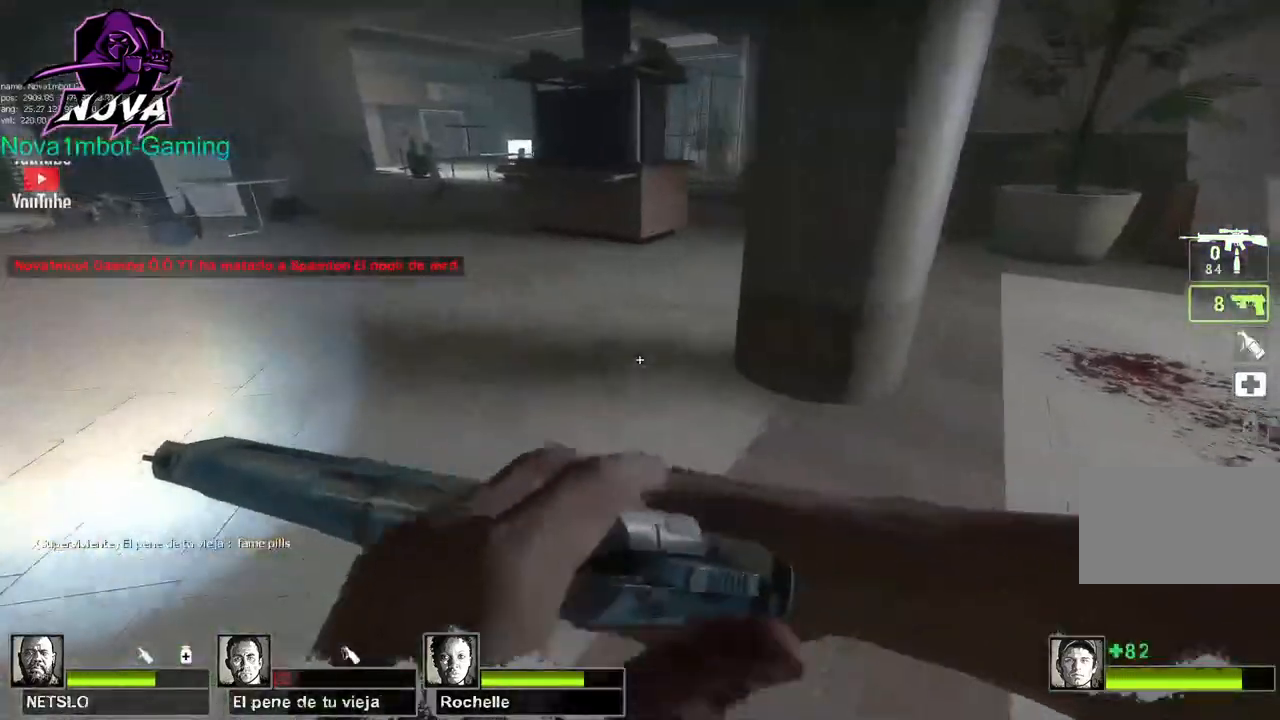
{"keys": ["space"], "mouse": [], "events": [[167, "a", "up"], [467, "space", "down"], [500, "w", "up"]]}
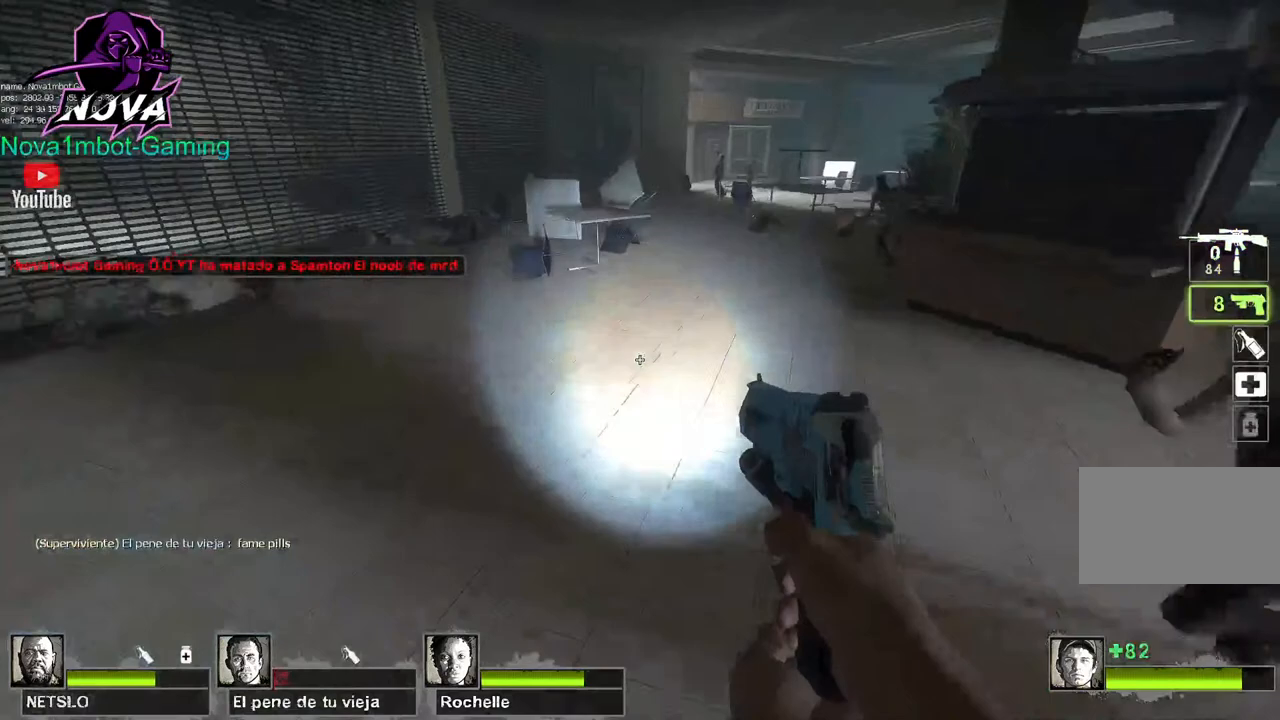
{"keys": ["a"], "mouse": ["right"], "events": [[50, "a", "down"], [100, "f", "down"], [100, "space", "up"], [233, "f", "up"], [467, "mouse_right", "down"]]}
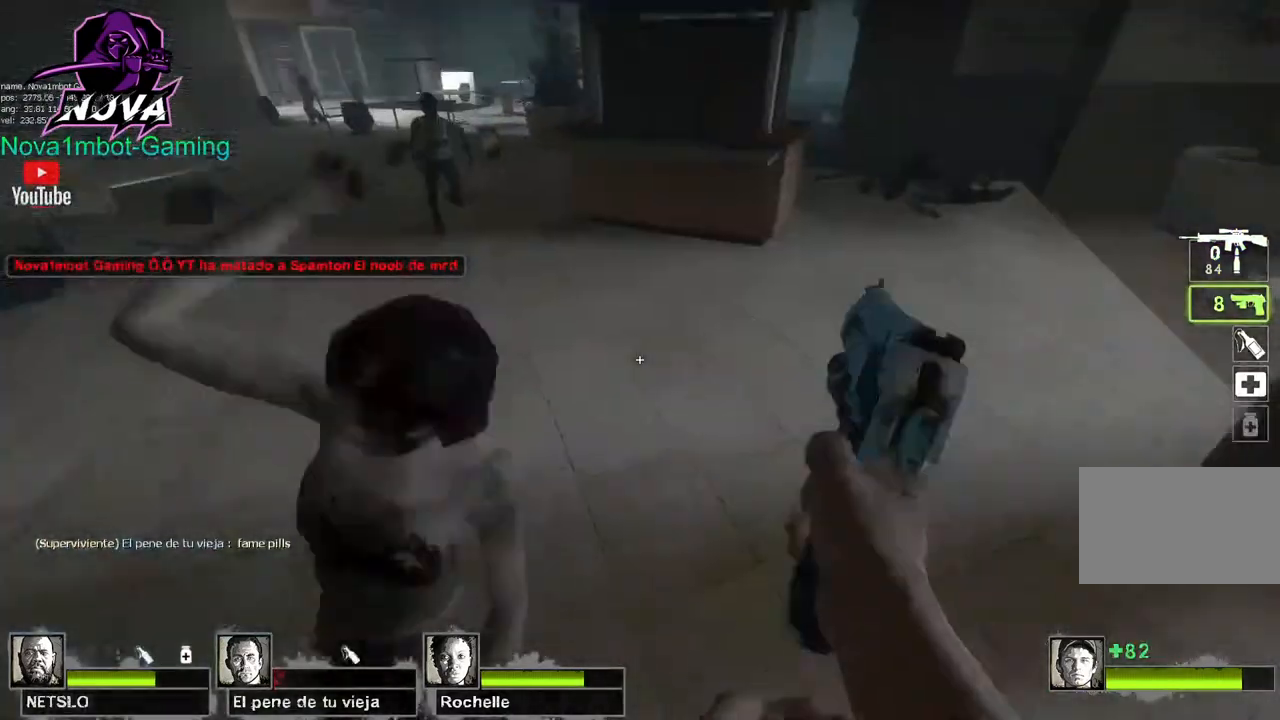
{"keys": ["a"], "mouse": [], "events": [[117, "s", "down"], [167, "mouse_right", "up"], [350, "s", "up"]]}
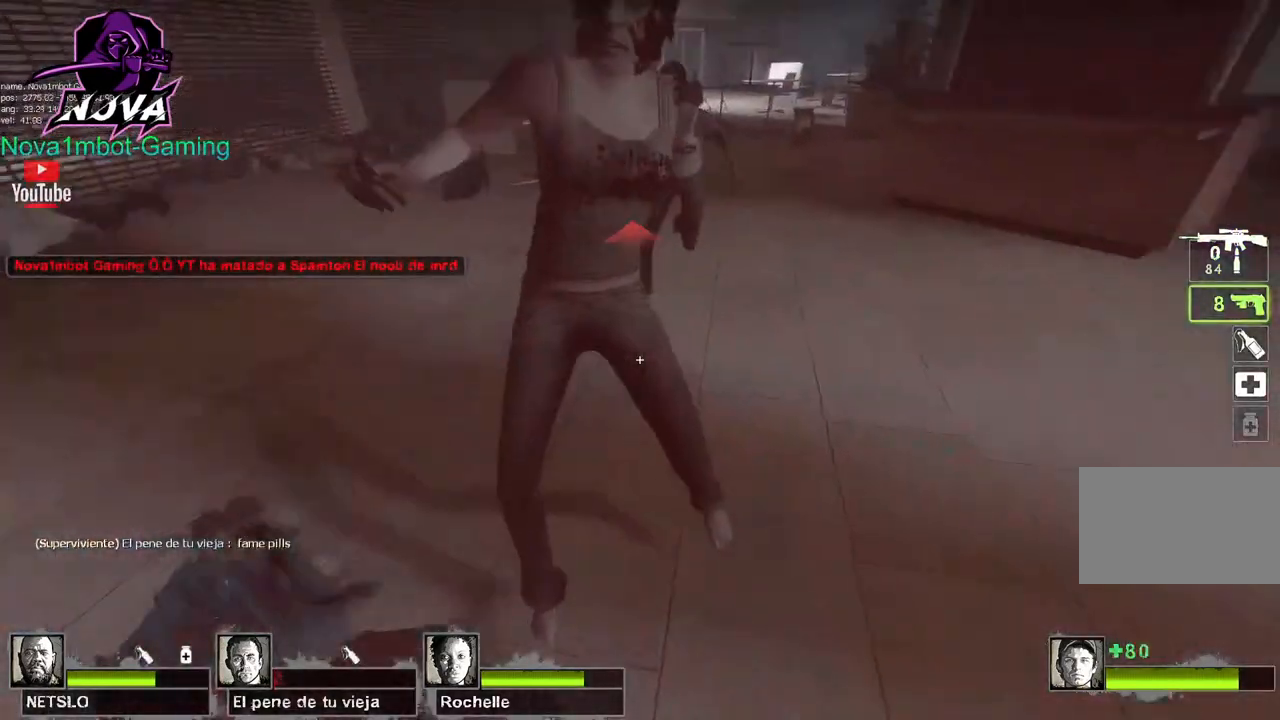
{"keys": ["a"], "mouse": [], "events": [[317, "mouse_left", "down"], [500, "mouse_left", "up"]]}
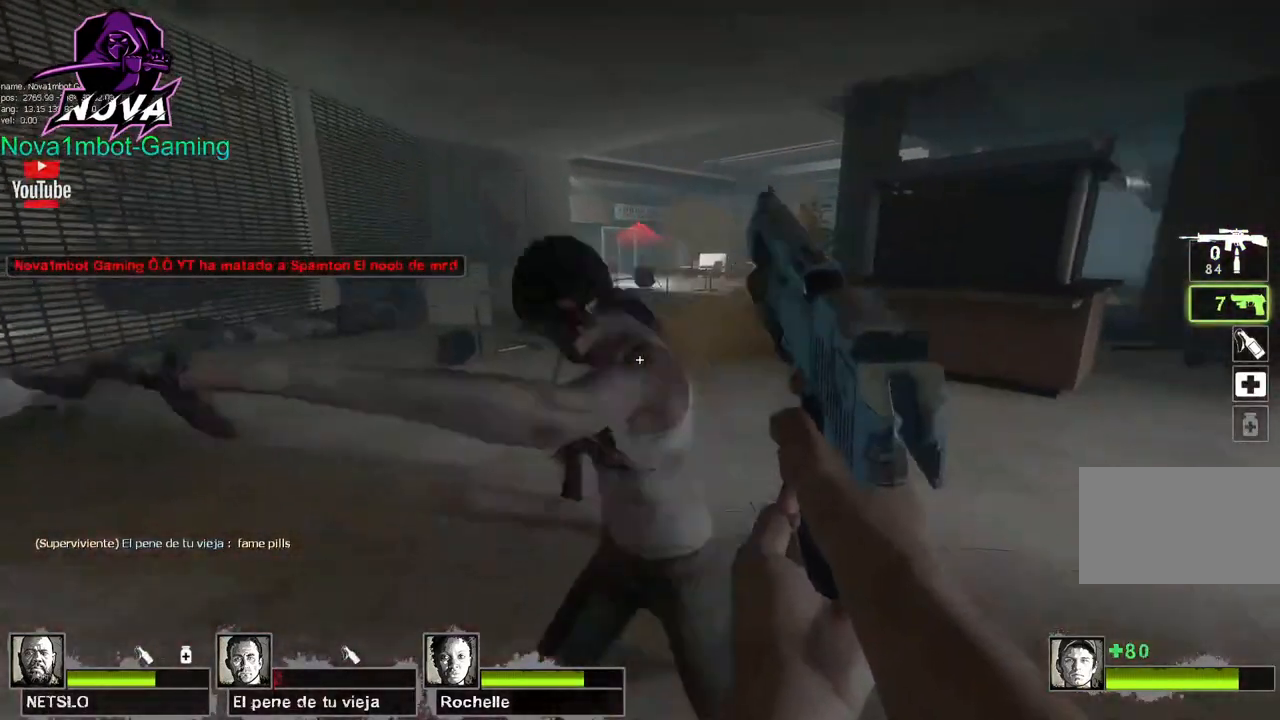
{"keys": ["s"], "mouse": [], "events": [[150, "a", "up"], [183, "mouse_left", "down"], [183, "s", "down"], [333, "mouse_right", "down"], [417, "mouse_left", "up"], [467, "mouse_right", "up"]]}
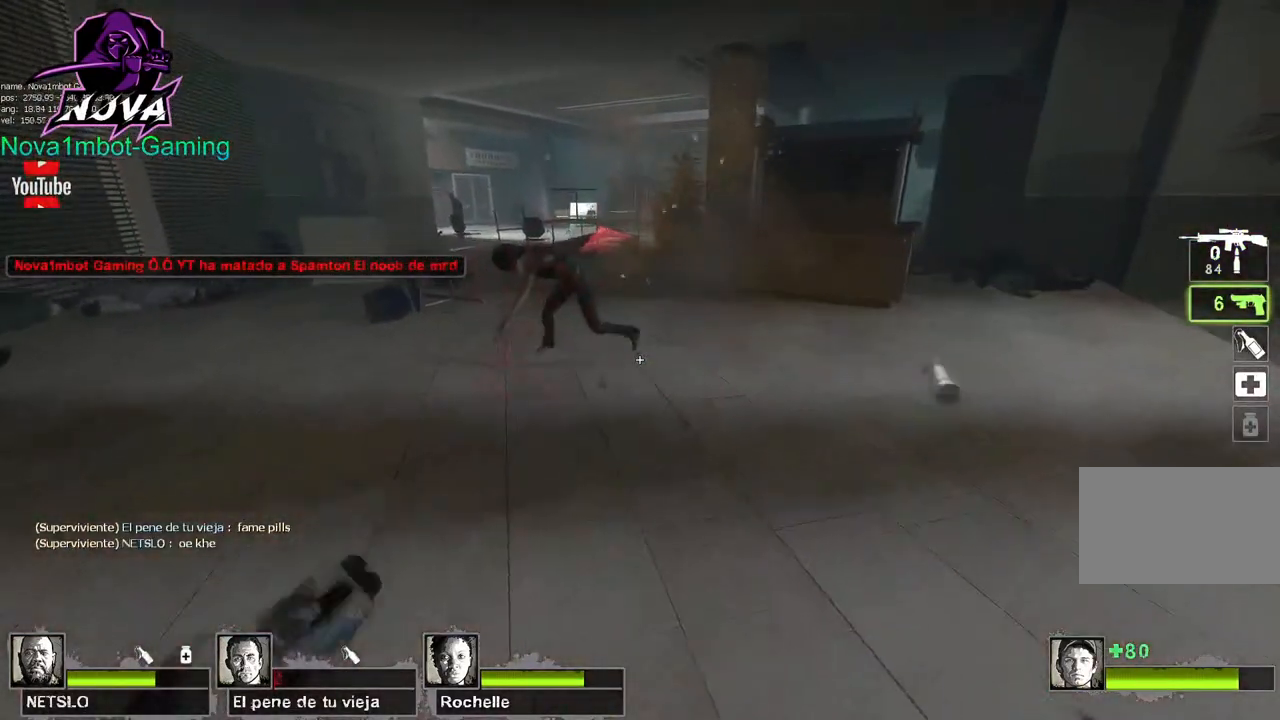
{"keys": ["ctrl"], "mouse": [], "events": [[250, "a", "down"], [250, "s", "up"], [350, "ctrl", "down"], [433, "a", "up"]]}
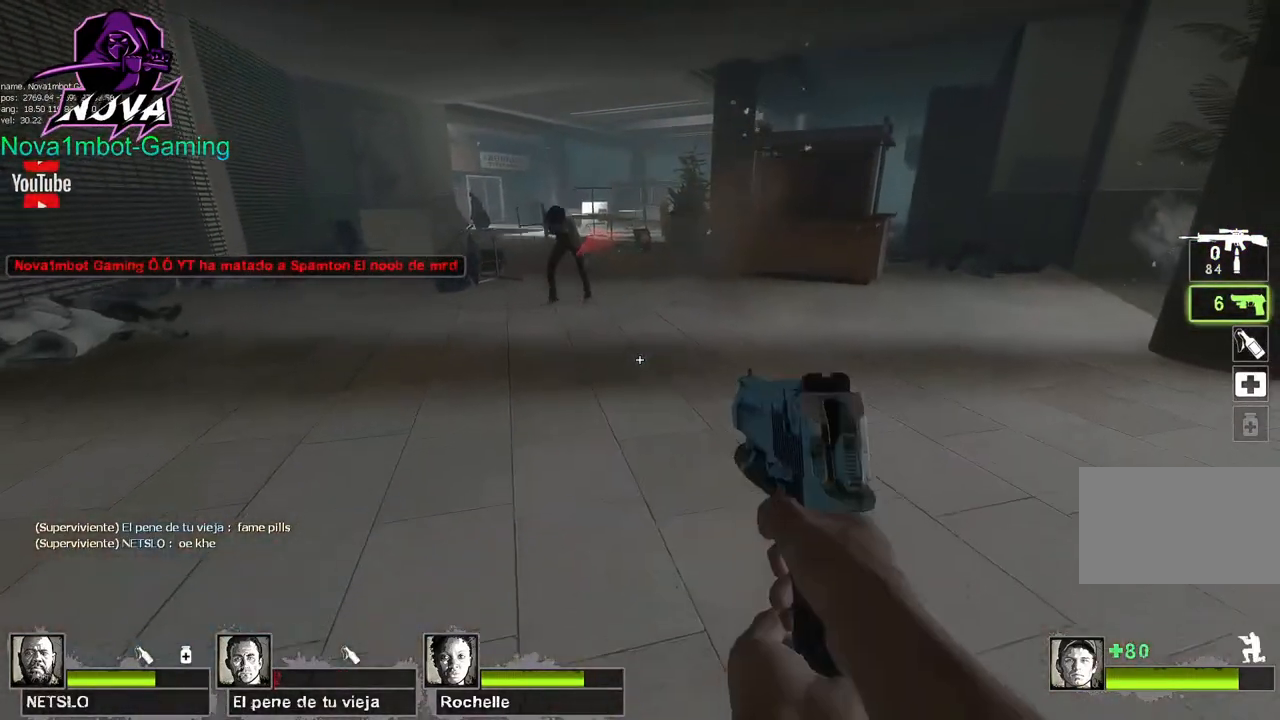
{"keys": ["a", "ctrl"], "mouse": [], "events": [[133, "a", "down"]]}
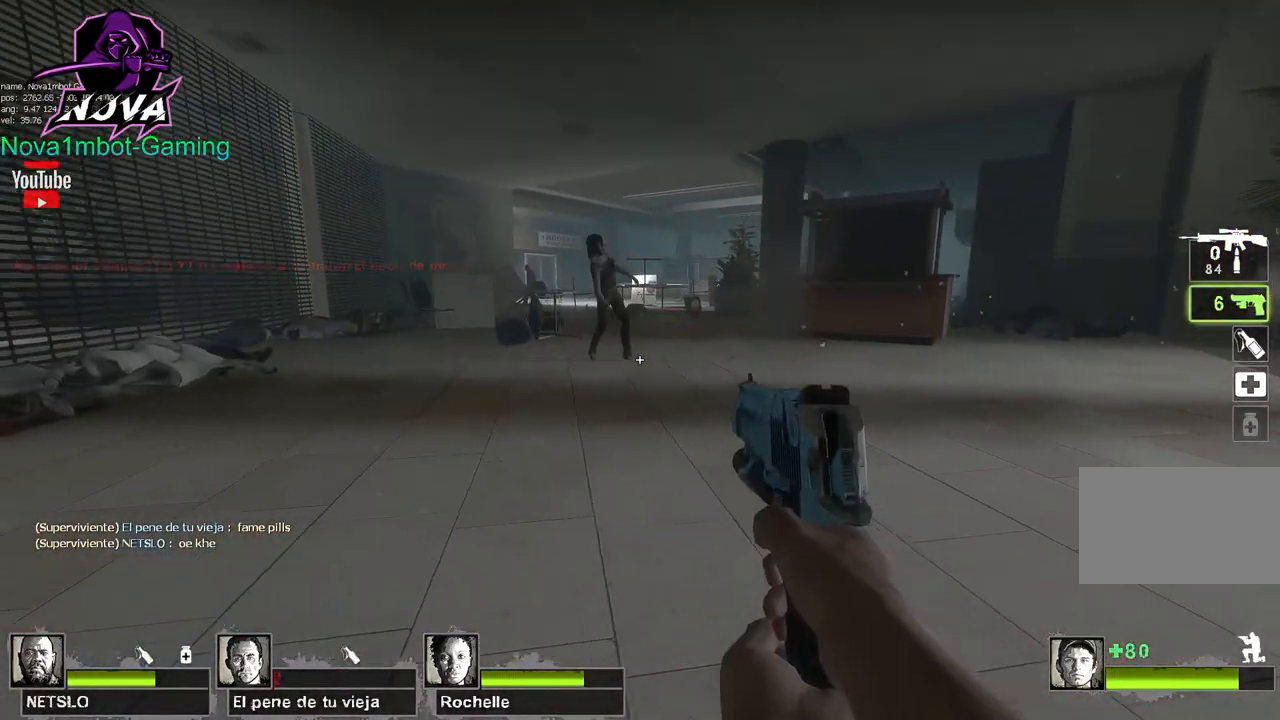
{"keys": ["ctrl", "d"], "mouse": [], "events": [[233, "a", "up"], [467, "d", "down"]]}
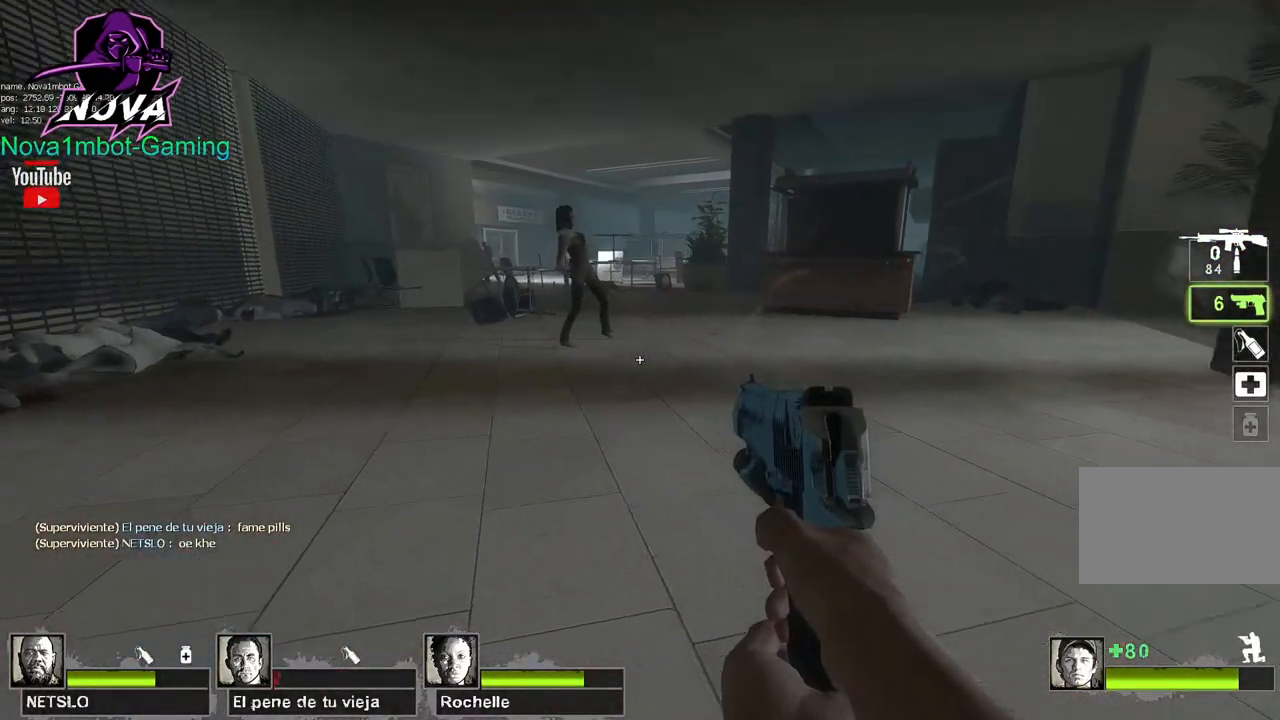
{"keys": ["ctrl"], "mouse": [], "events": [[167, "d", "up"]]}
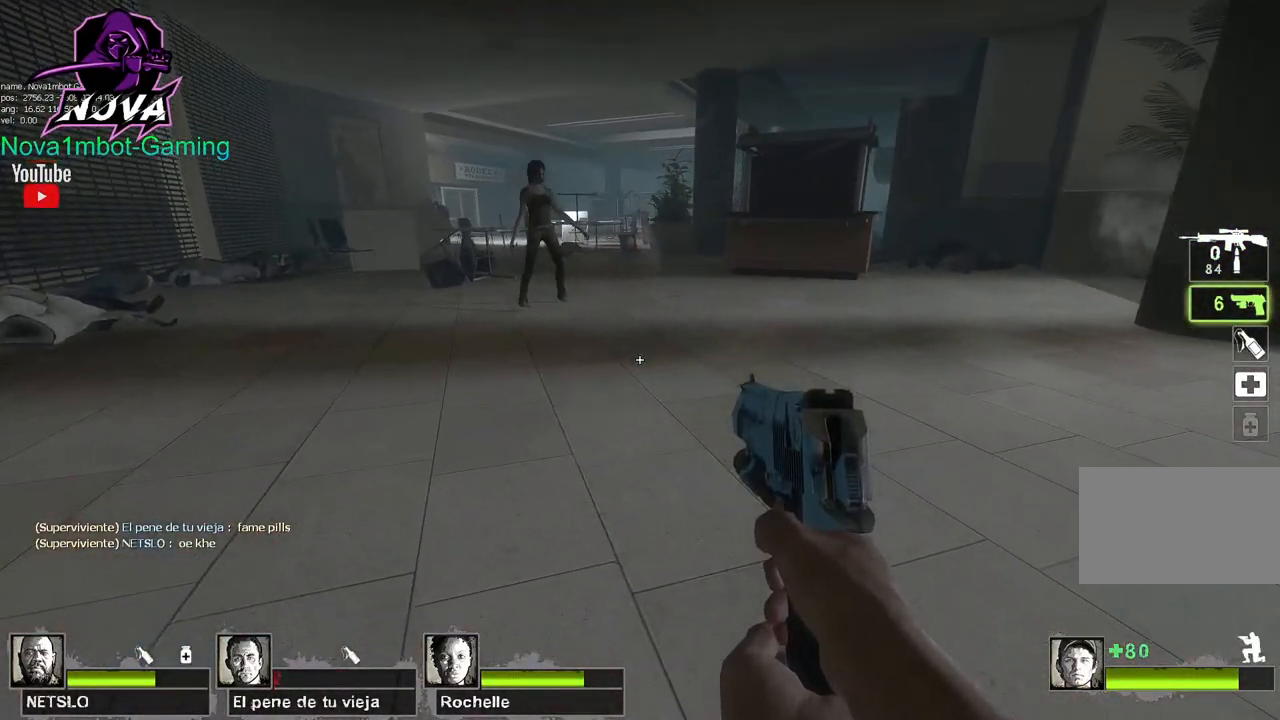
{"keys": ["ctrl", "w"], "mouse": [], "events": [[33, "w", "down"]]}
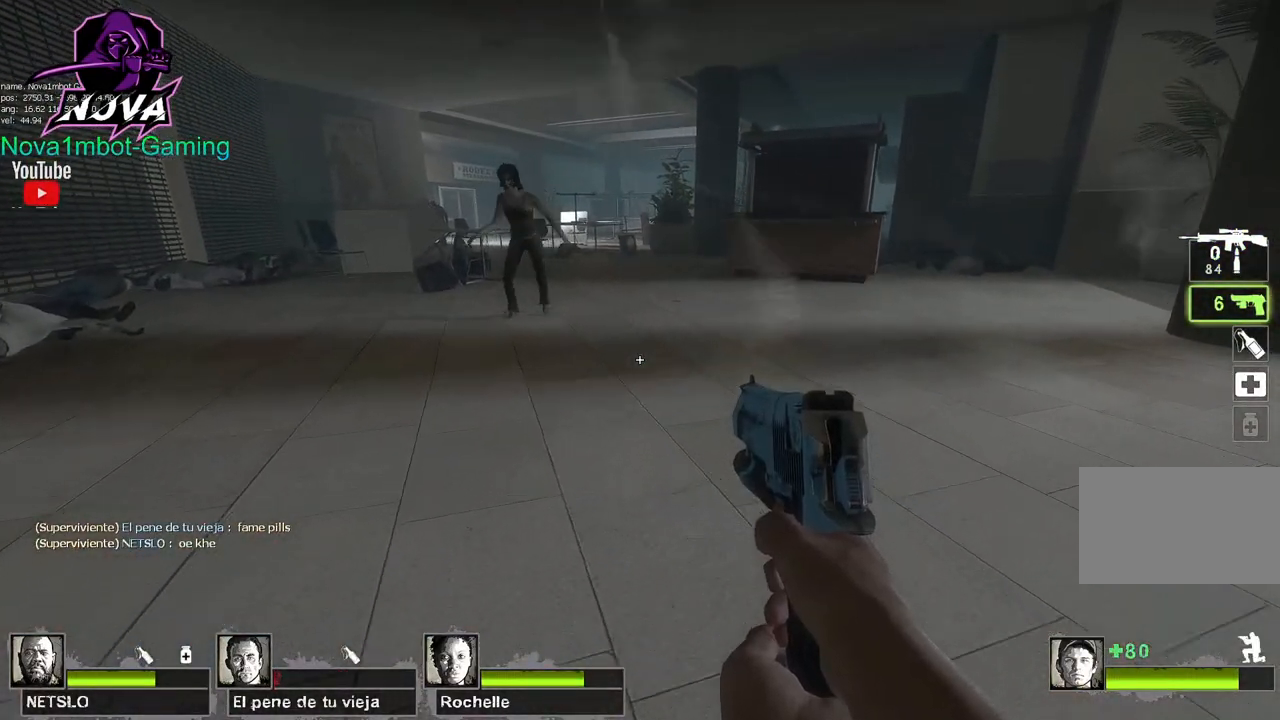
{"keys": [], "mouse": [], "events": [[50, "w", "up"], [183, "d", "down"], [467, "ctrl", "up"], [467, "d", "up"]]}
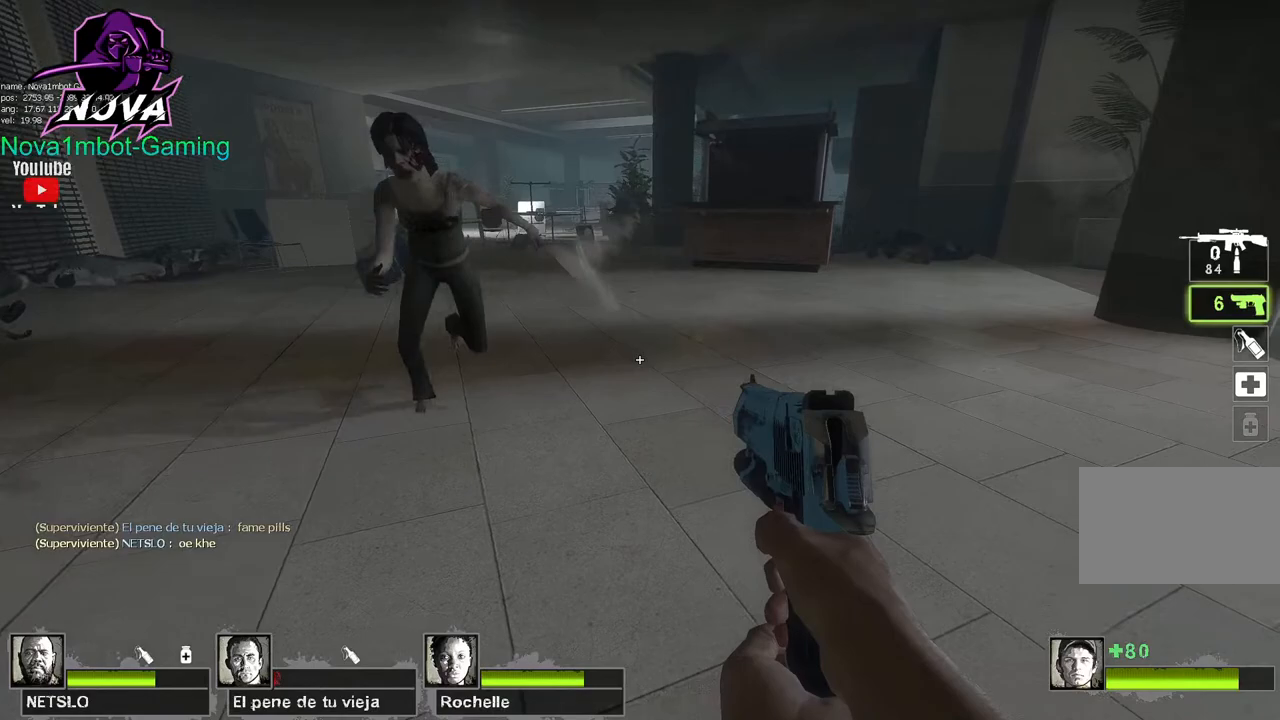
{"keys": ["ctrl", "s"], "mouse": ["left"], "events": [[350, "s", "down"], [400, "mouse_left", "down"], [450, "ctrl", "down"]]}
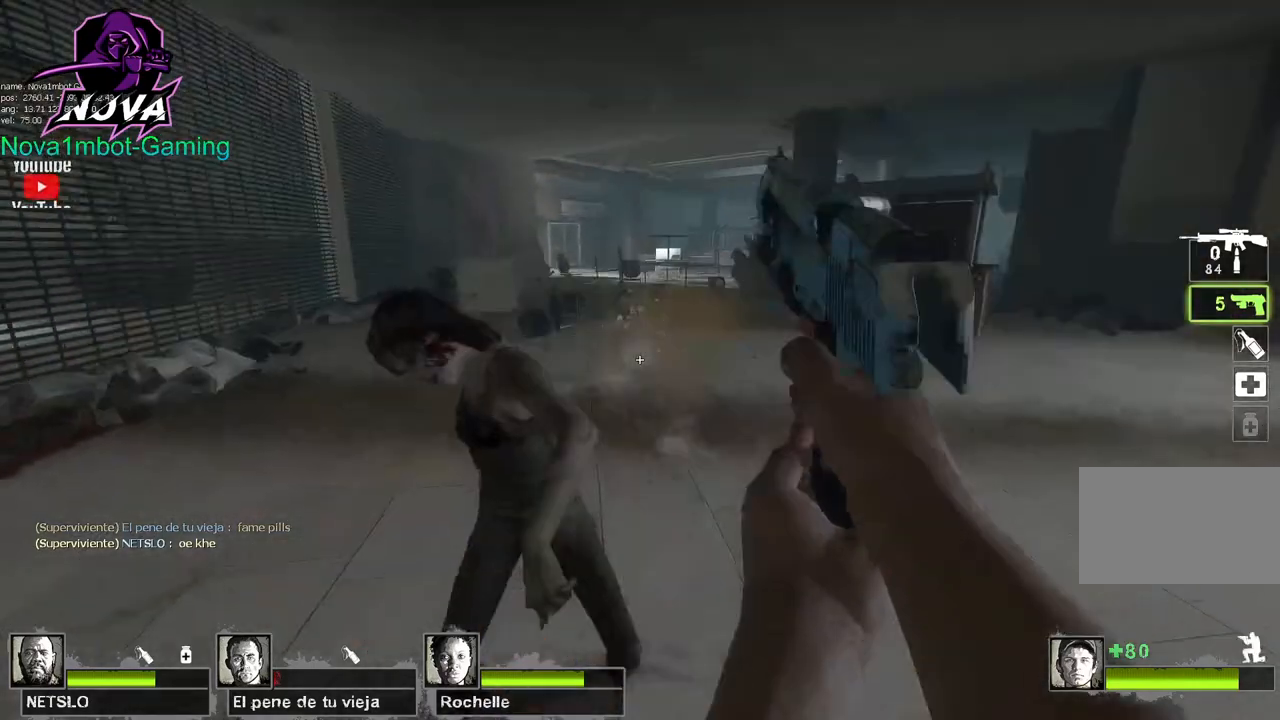
{"keys": ["ctrl"], "mouse": [], "events": [[133, "mouse_left", "up"], [317, "mouse_left", "down"], [417, "s", "up"], [500, "mouse_left", "up"]]}
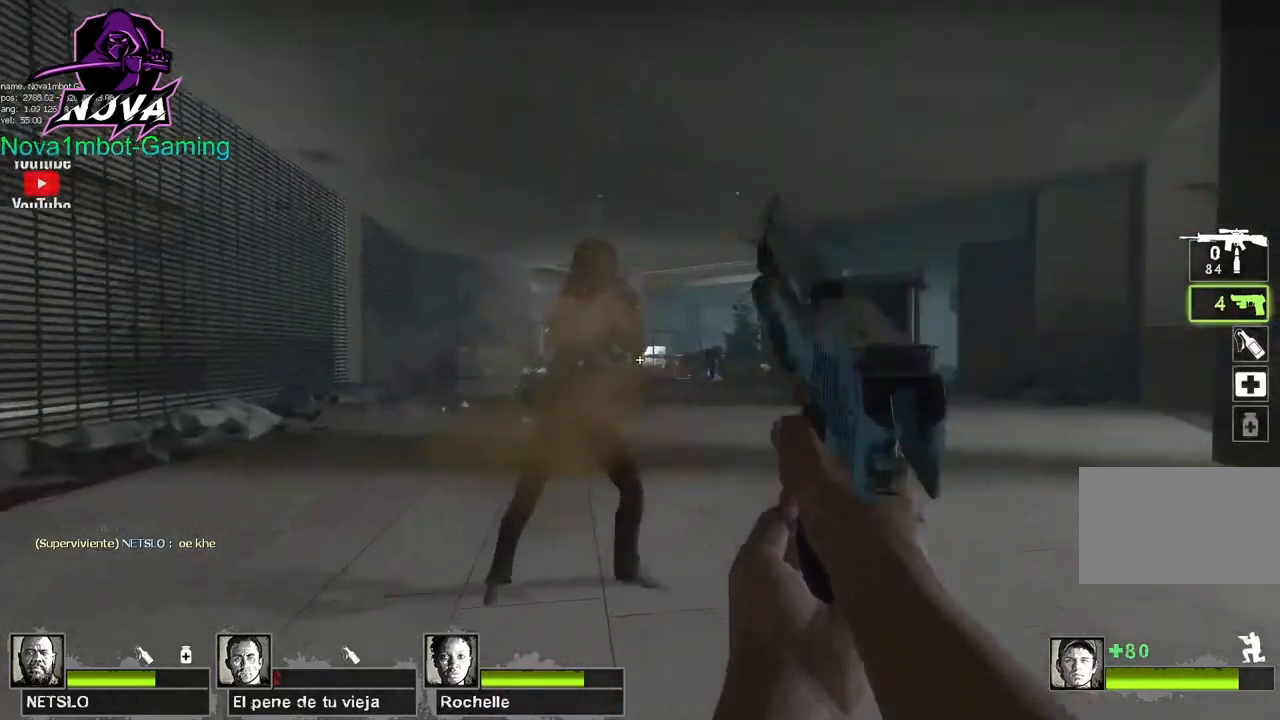
{"keys": ["ctrl"], "mouse": [], "events": [[50, "mouse_left", "down"], [233, "mouse_left", "up"]]}
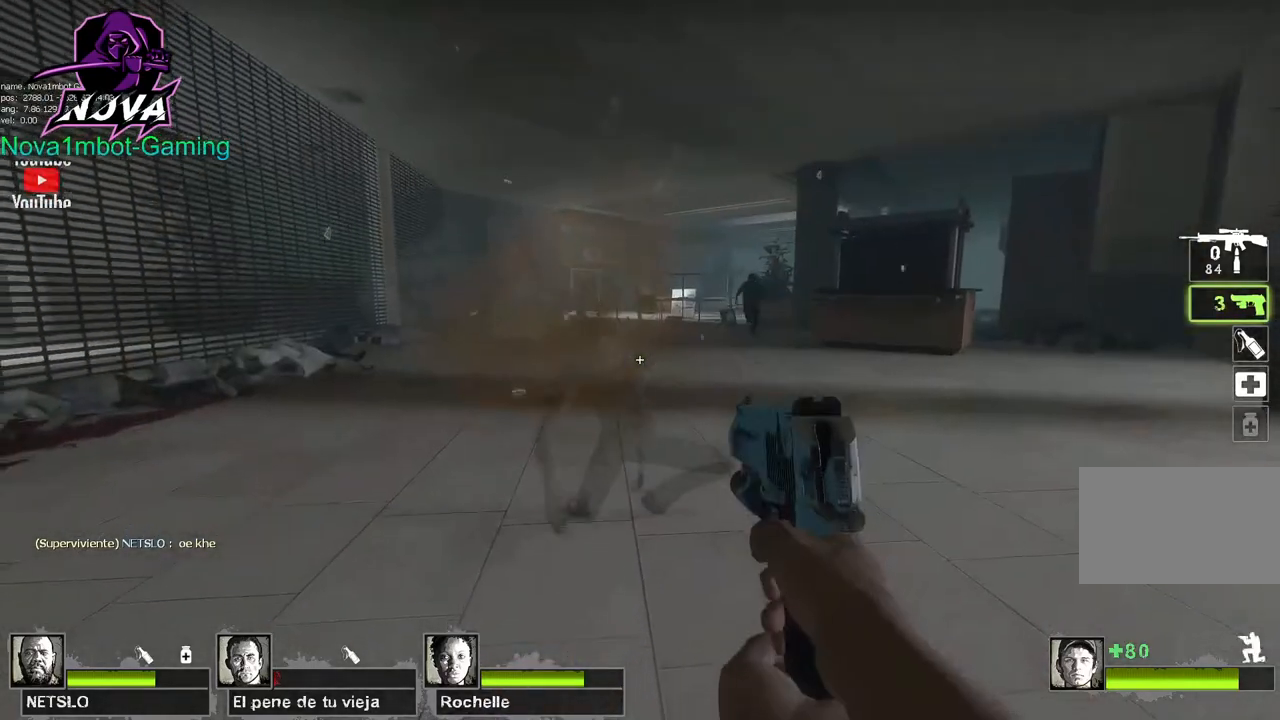
{"keys": ["ctrl"], "mouse": [], "events": [[400, "r", "down"], [483, "r", "up"]]}
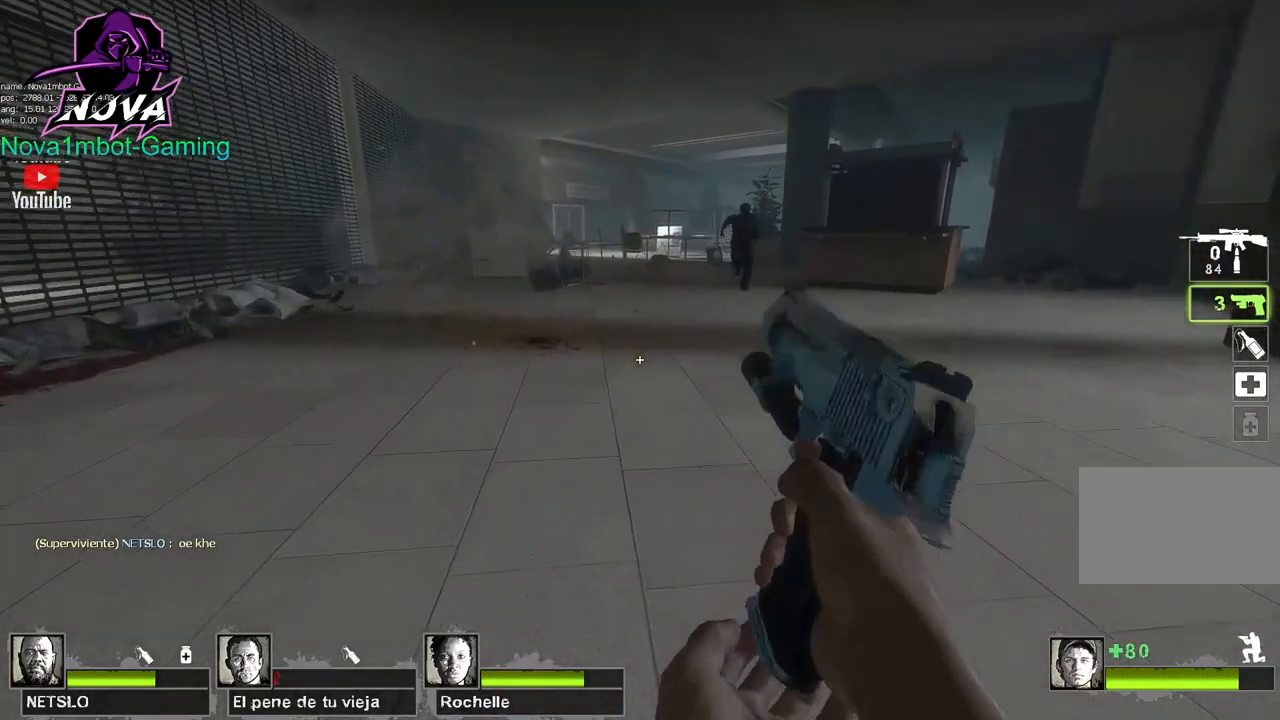
{"keys": ["a"], "mouse": [], "events": [[33, "ctrl", "up"], [267, "a", "down"]]}
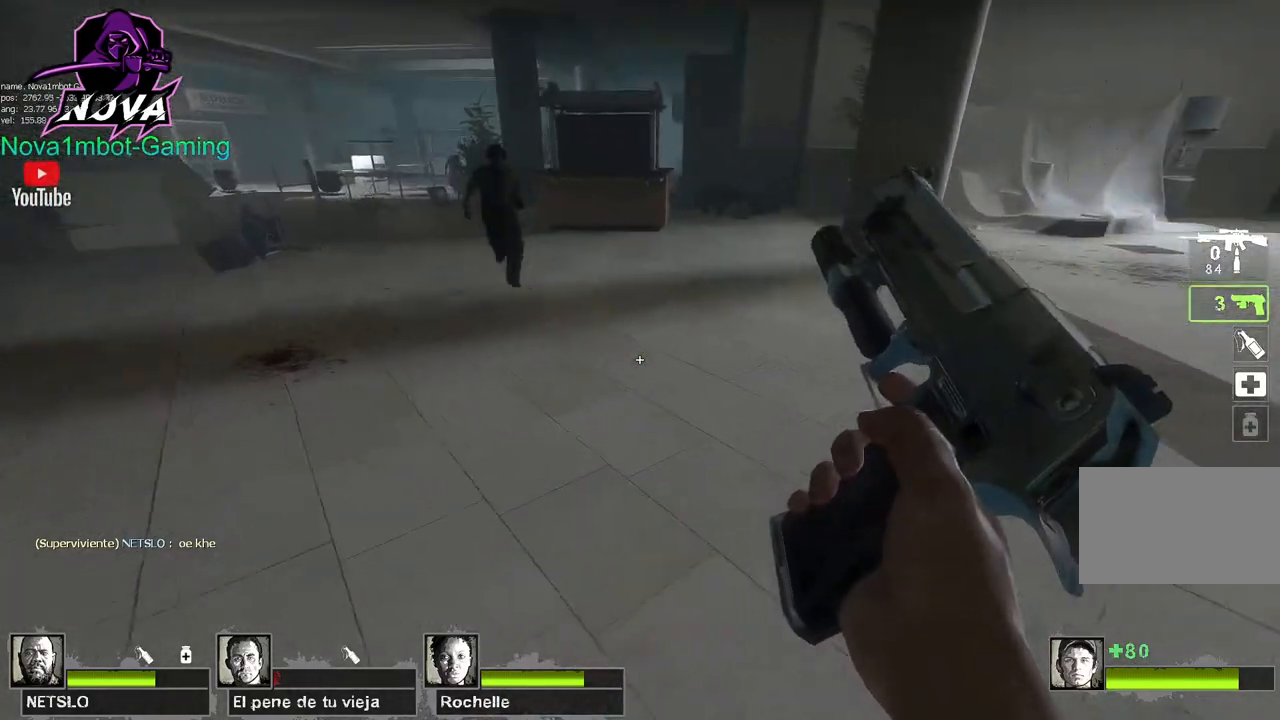
{"keys": ["a"], "mouse": [], "events": [[200, "a", "up"], [233, "d", "down"], [417, "d", "up"], [467, "a", "down"]]}
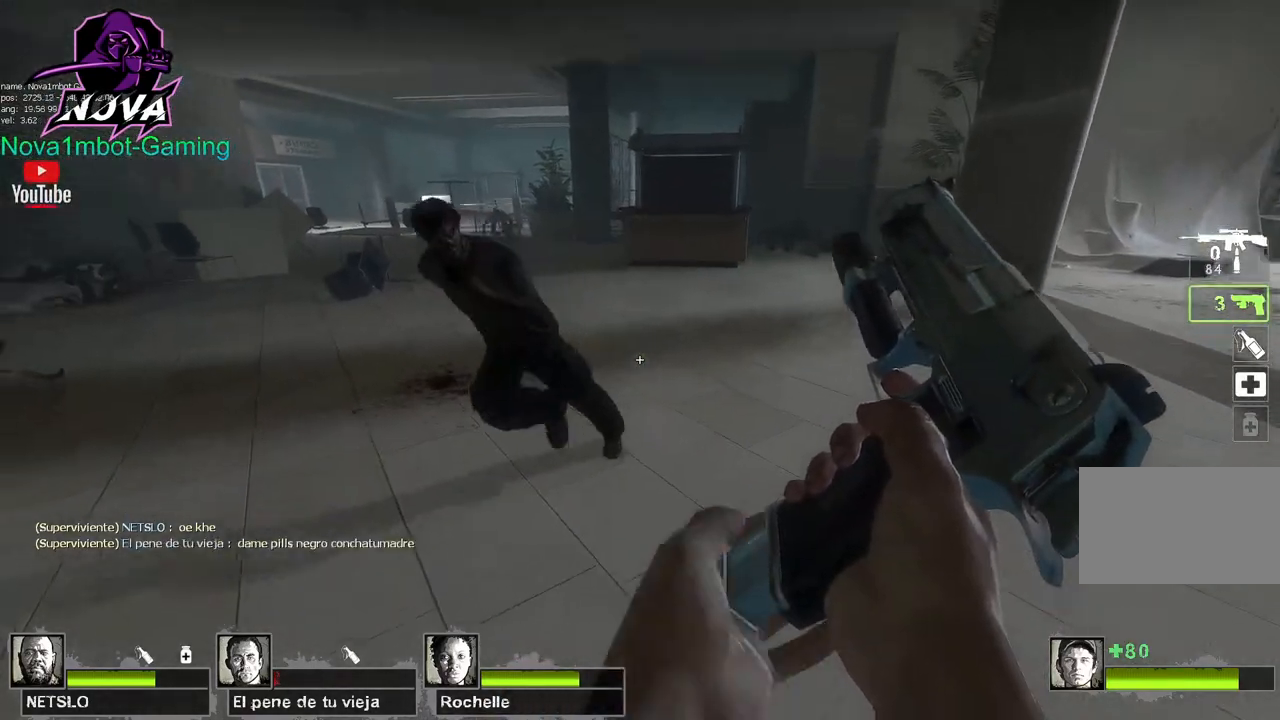
{"keys": [], "mouse": [], "events": [[17, "a", "up"], [67, "mouse_right", "down"], [167, "s", "down"], [250, "mouse_right", "up"], [433, "s", "up"]]}
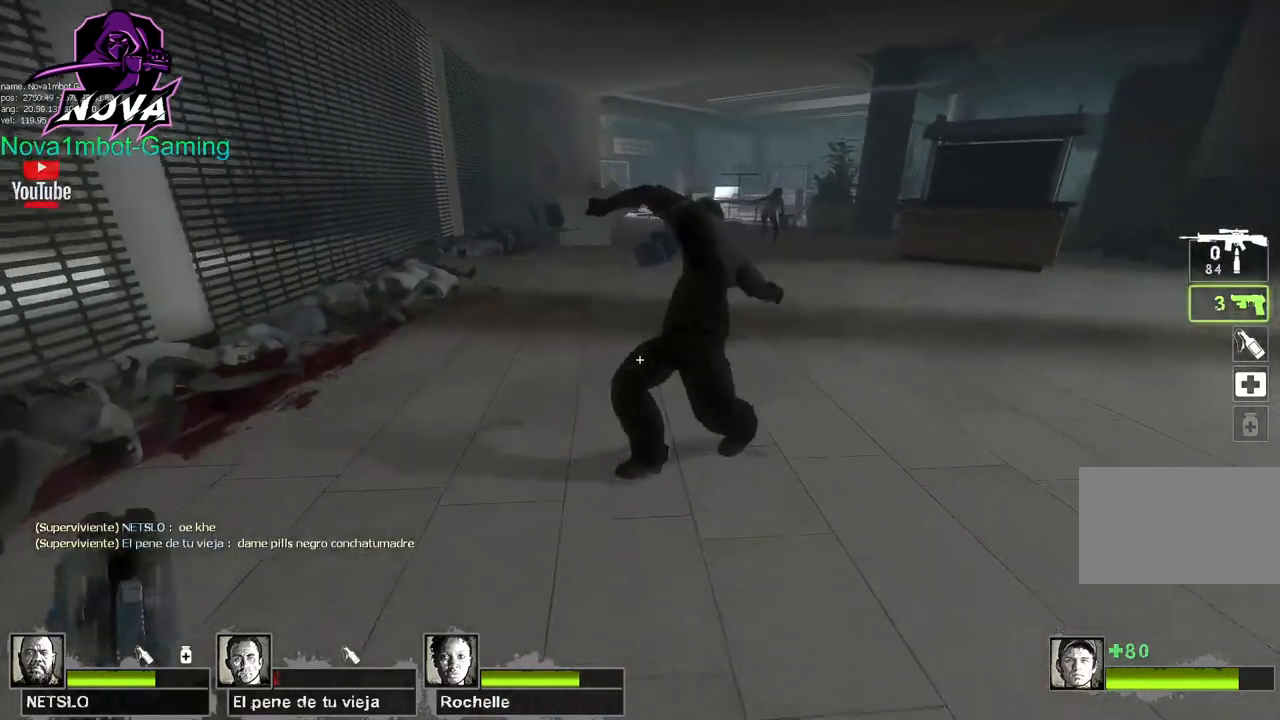
{"keys": [], "mouse": [], "events": [[33, "a", "down"], [83, "w", "down"], [183, "a", "up"], [500, "w", "up"]]}
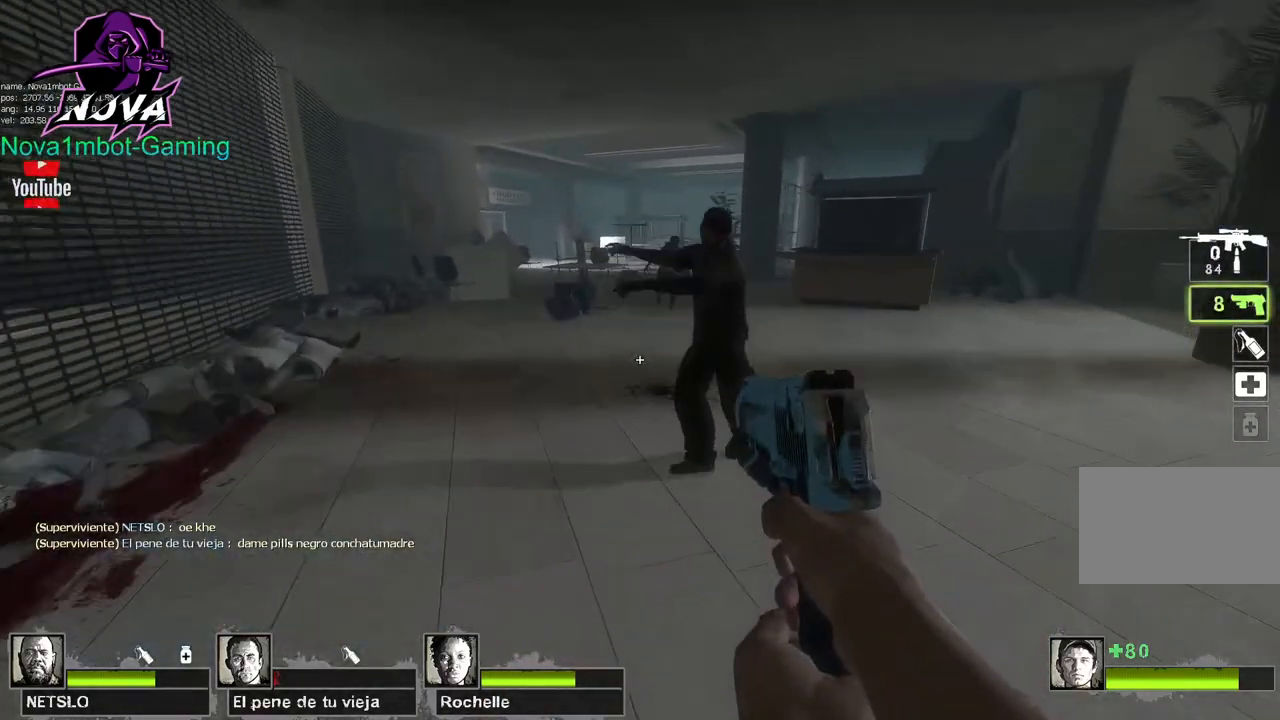
{"keys": [], "mouse": [], "events": [[50, "mouse_left", "down"], [150, "s", "down"], [233, "mouse_left", "up"], [417, "s", "up"]]}
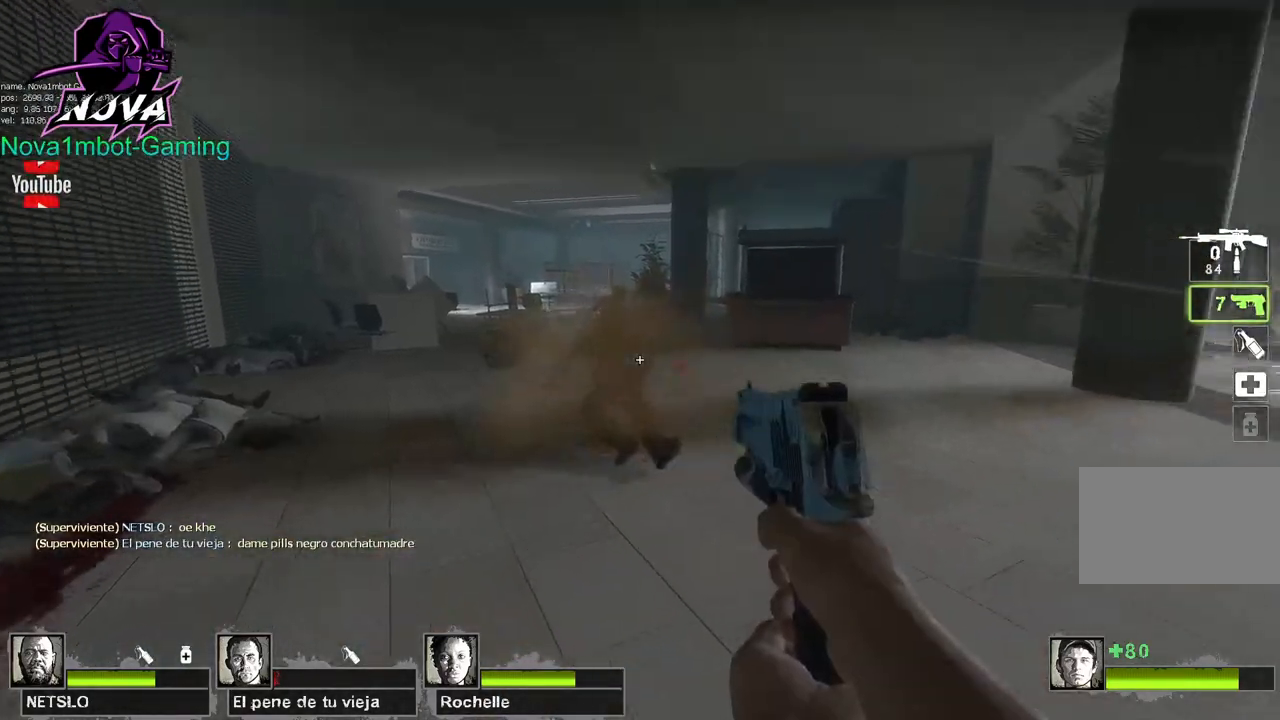
{"keys": ["w"], "mouse": [], "events": [[83, "mouse_left", "down"], [283, "mouse_left", "up"], [483, "w", "down"]]}
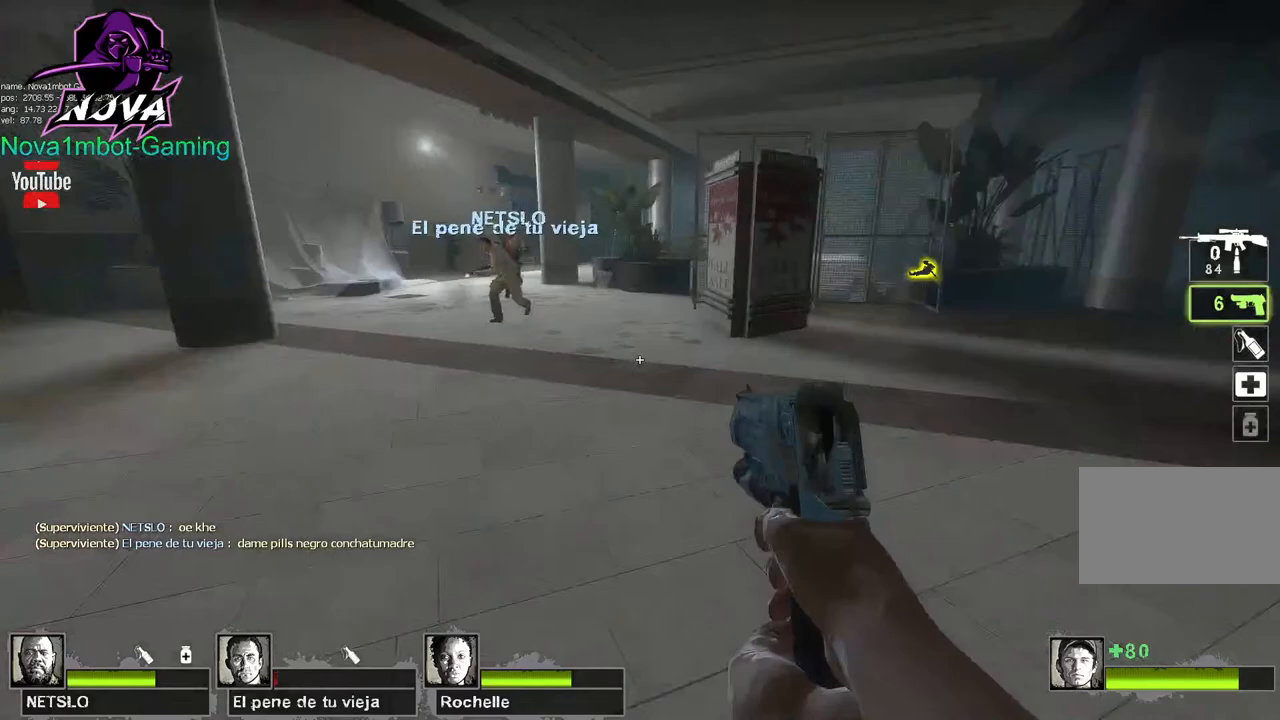
{"keys": [], "mouse": [], "events": [[283, "w", "up"], [367, "w", "down"], [450, "w", "up"]]}
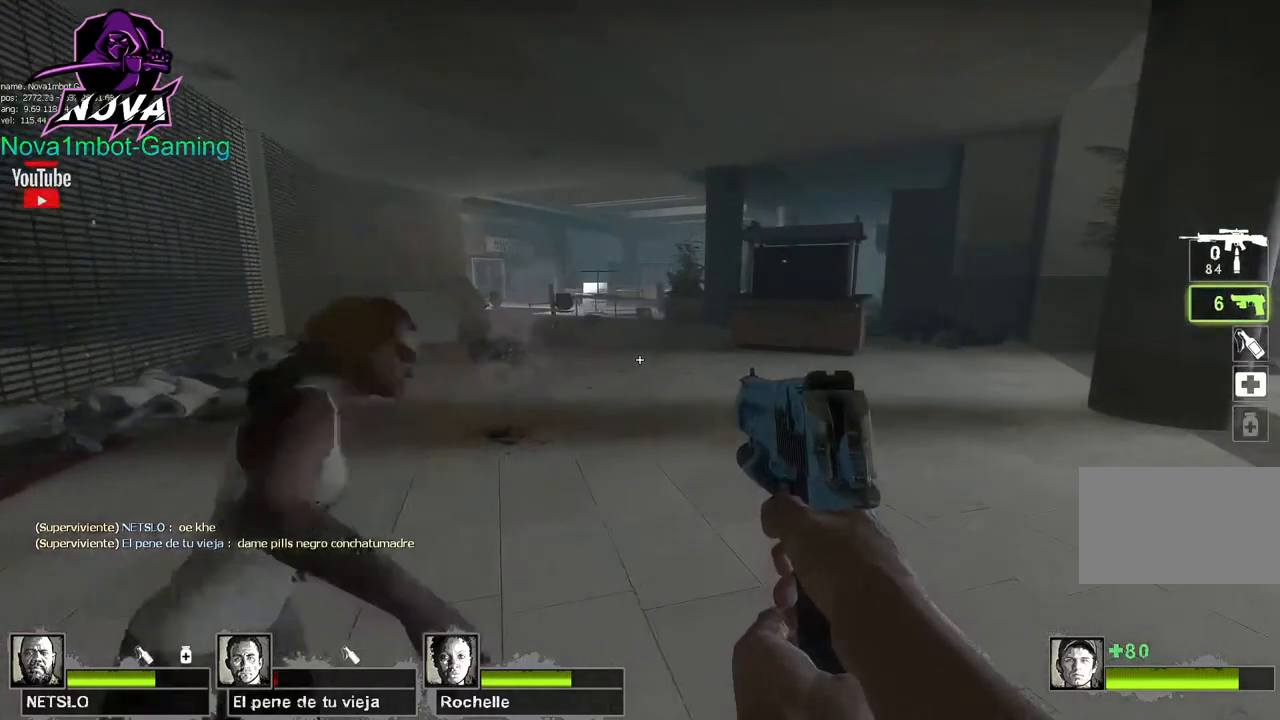
{"keys": ["q", "s"], "mouse": [], "events": [[150, "s", "down"], [233, "mouse_left", "down"], [283, "mouse_right", "down"], [433, "mouse_left", "up"], [433, "mouse_right", "up"], [483, "q", "down"]]}
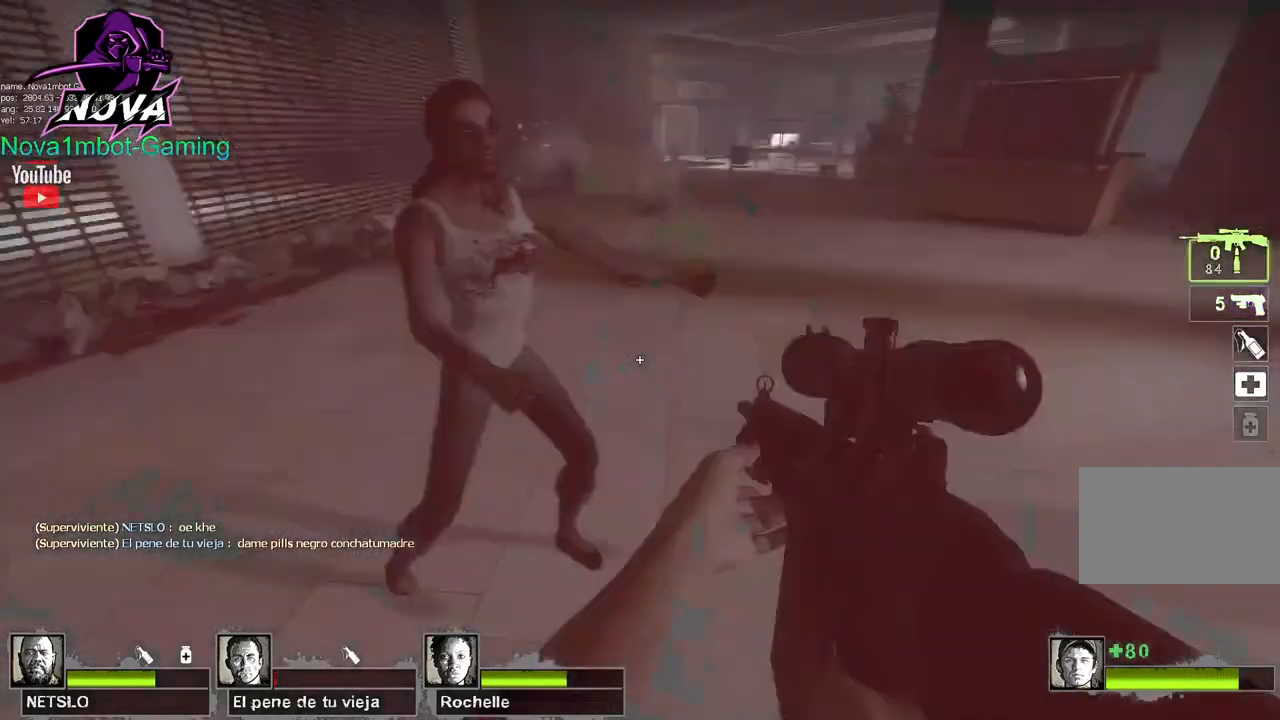
{"keys": ["w"], "mouse": [], "events": [[133, "q", "up"], [233, "s", "up"], [383, "w", "down"]]}
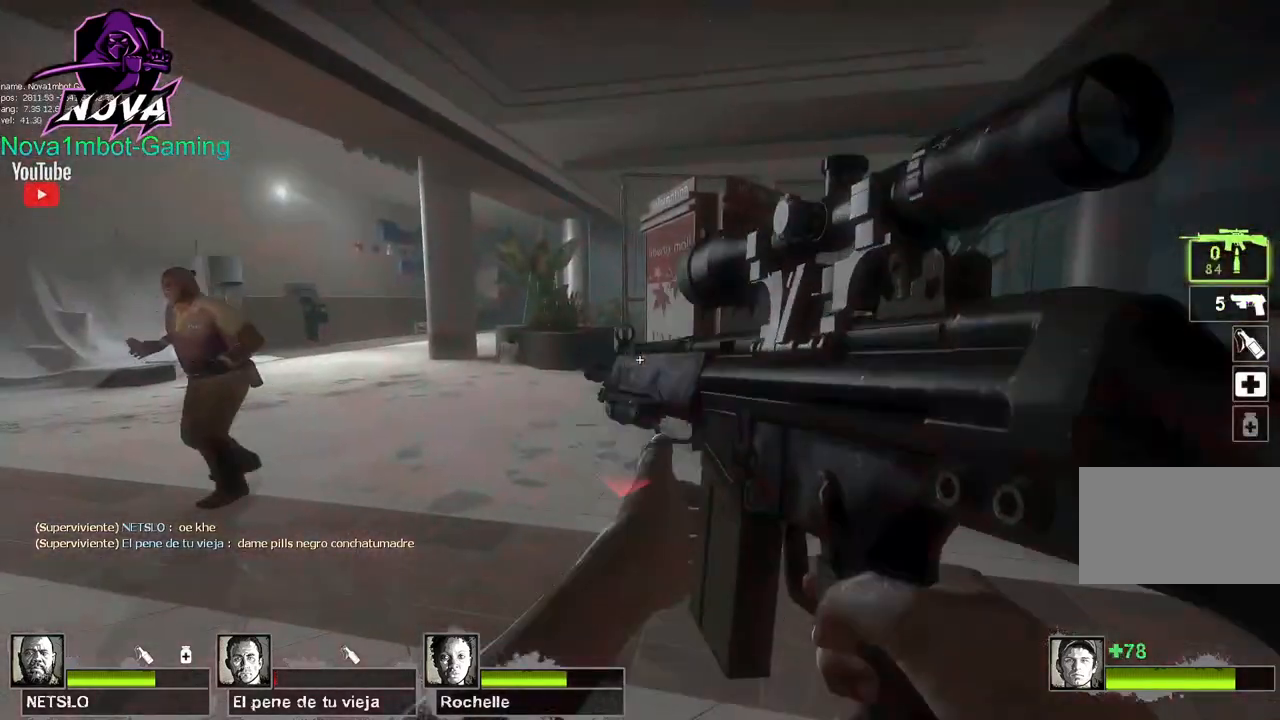
{"keys": ["d", "w"], "mouse": [], "events": [[33, "d", "down"]]}
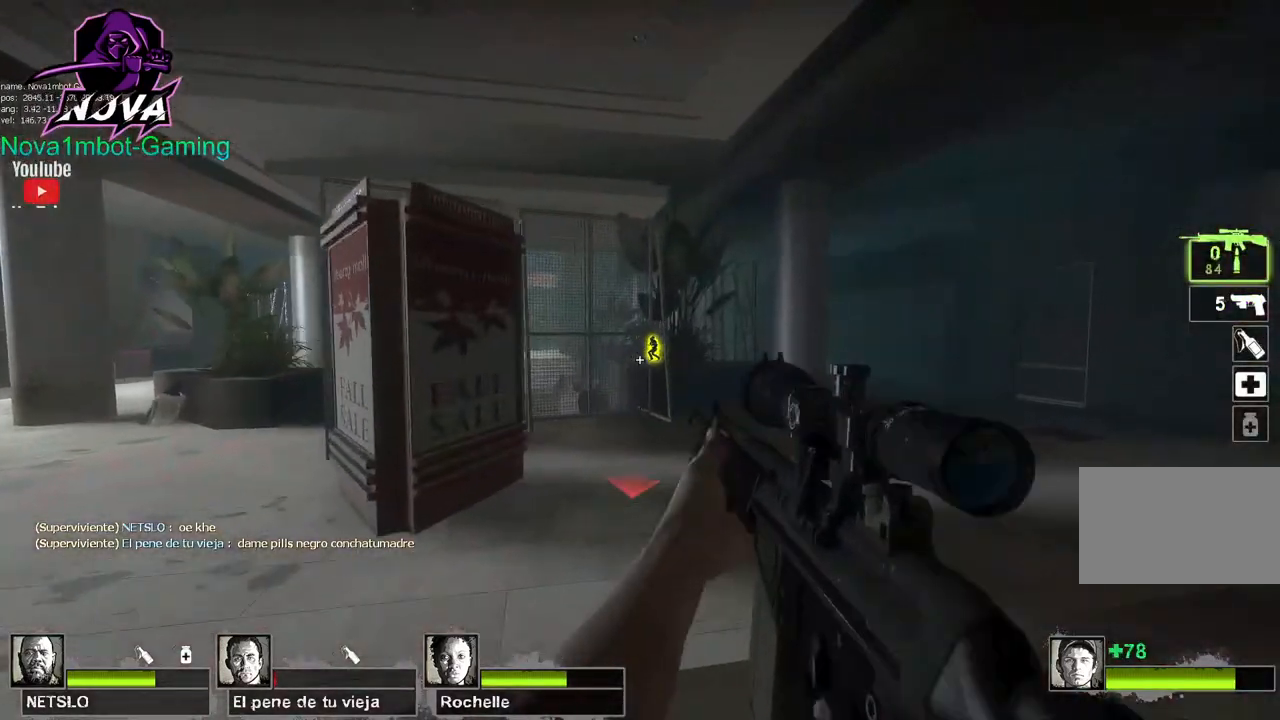
{"keys": ["d", "shift", "w"], "mouse": [], "events": [[33, "shift", "down"], [383, "mouse_left", "down"], [433, "mouse_left", "up"]]}
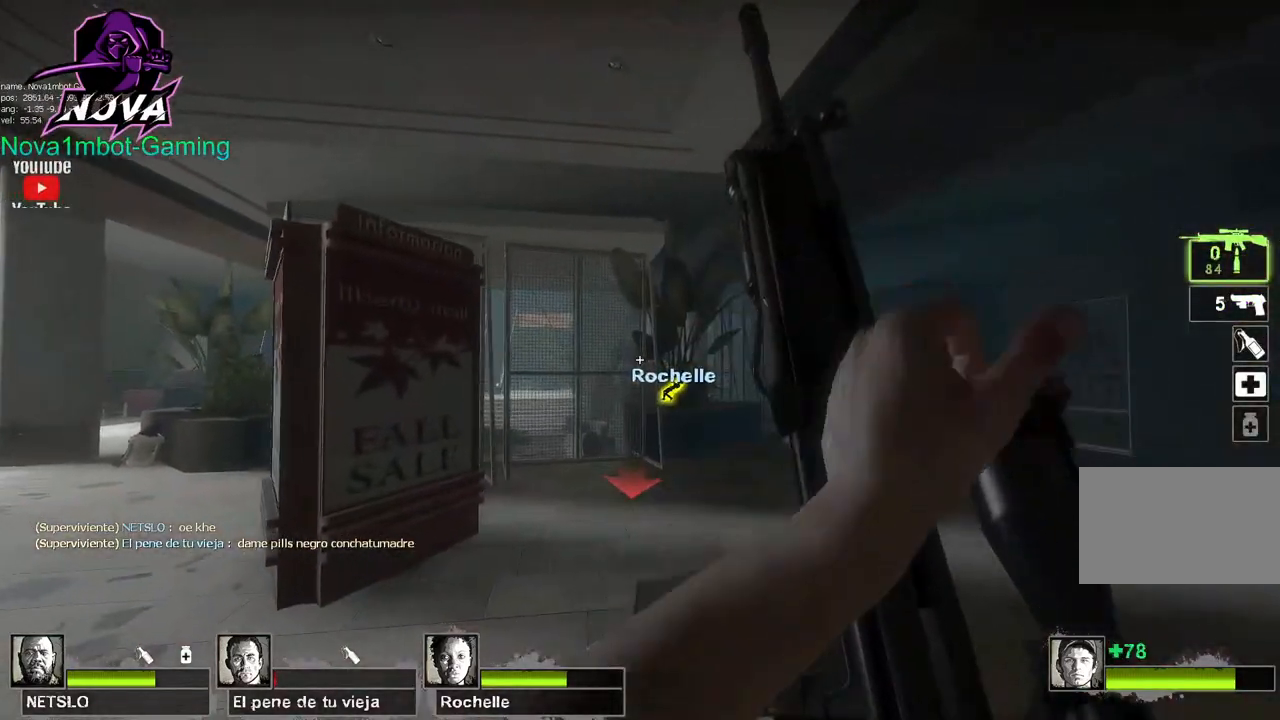
{"keys": ["s"], "mouse": [], "events": [[117, "shift", "up"], [117, "w", "up"], [200, "d", "up"], [350, "s", "down"]]}
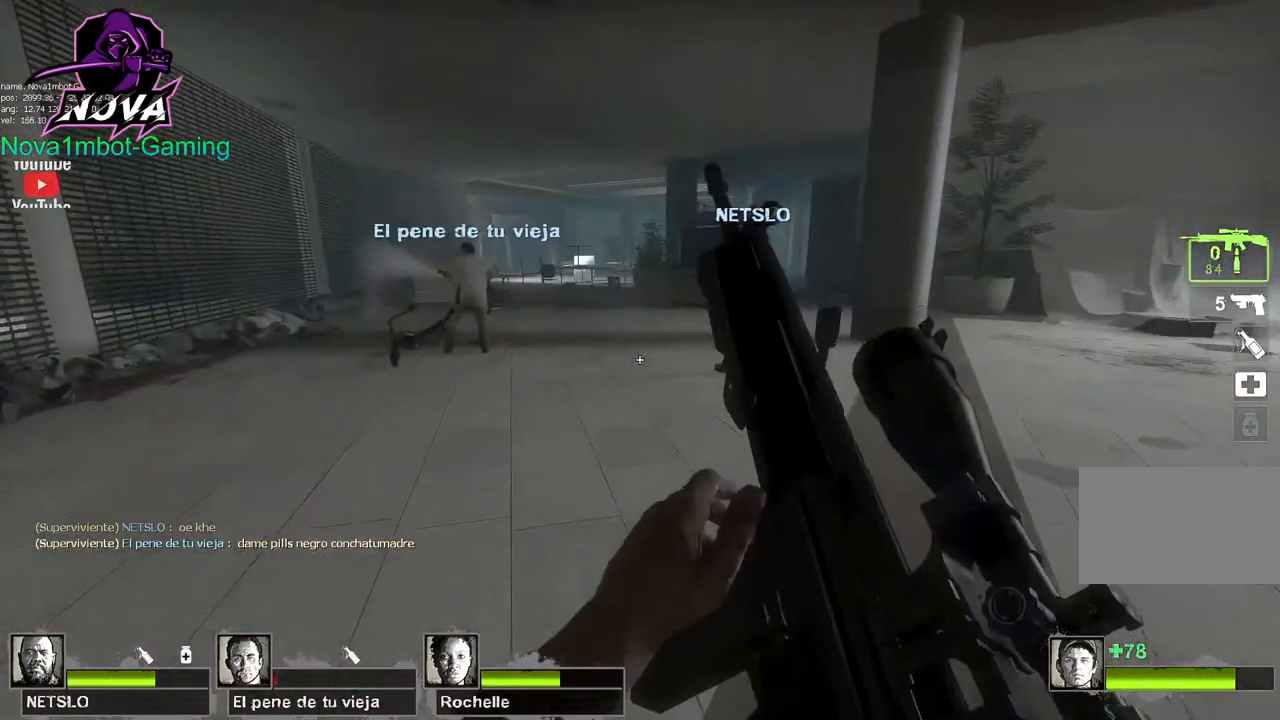
{"keys": [], "mouse": [], "events": [[333, "s", "up"]]}
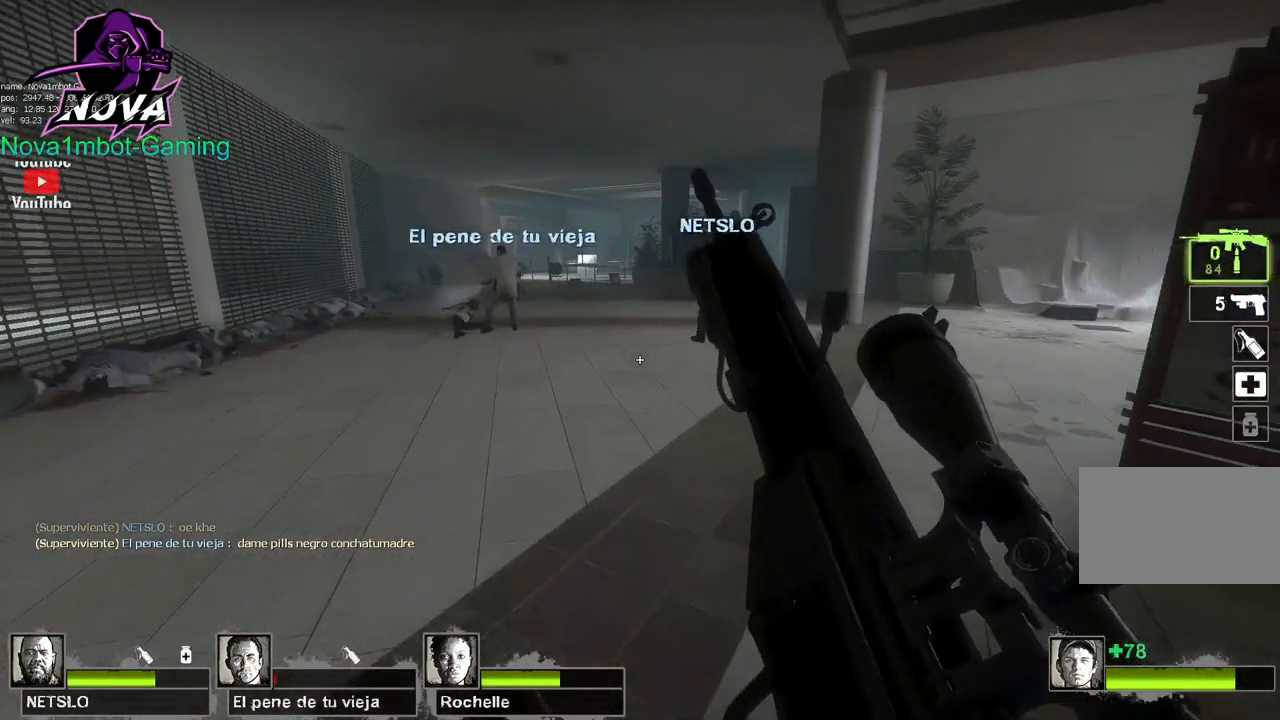
{"keys": [], "mouse": [], "events": [[33, "a", "down"], [433, "a", "up"]]}